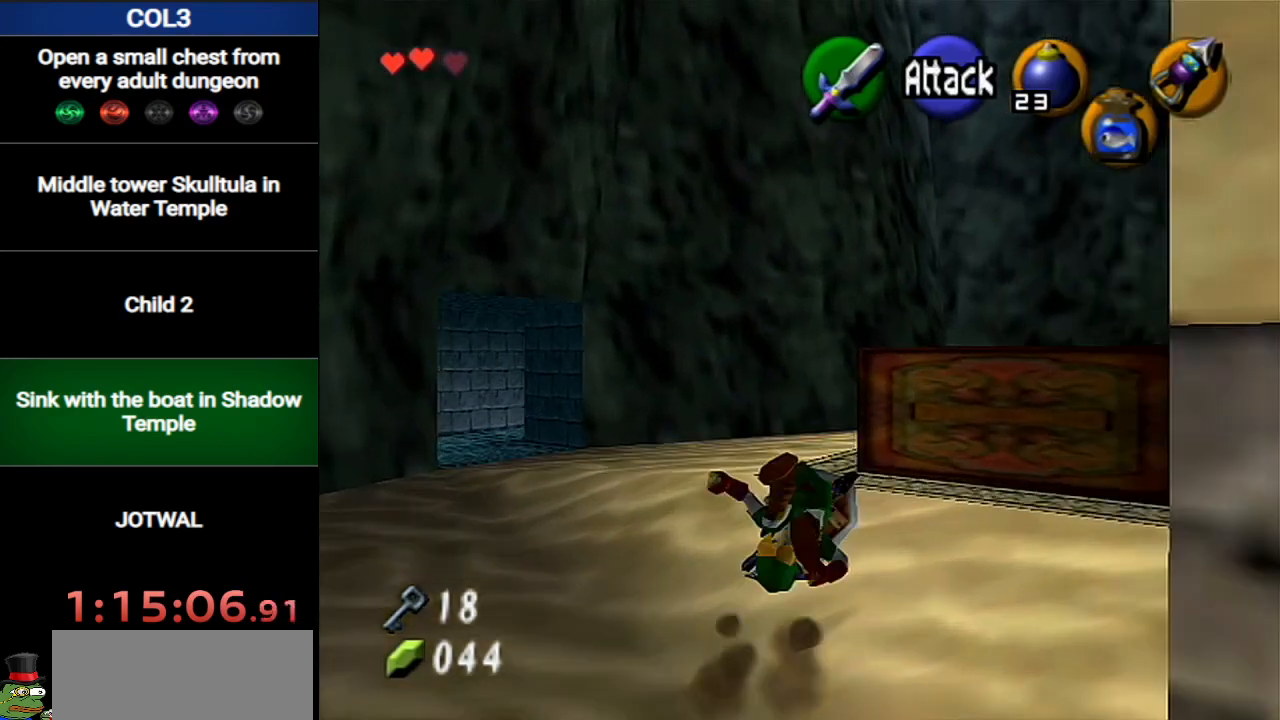
Gameplay with a controller (Nintendo layout); each line is a JSON object with the inputs held at the frame after it. "events" lists button and stick changes between this image and that frame as [ms after this image, input, new state], when the widget could be followed in between. Not read: L3 R3.
{"buttons": [], "left_stick": "right", "right_stick": "center", "events": [[284, "left_stick", "up-right"], [417, "left_stick", "right"]]}
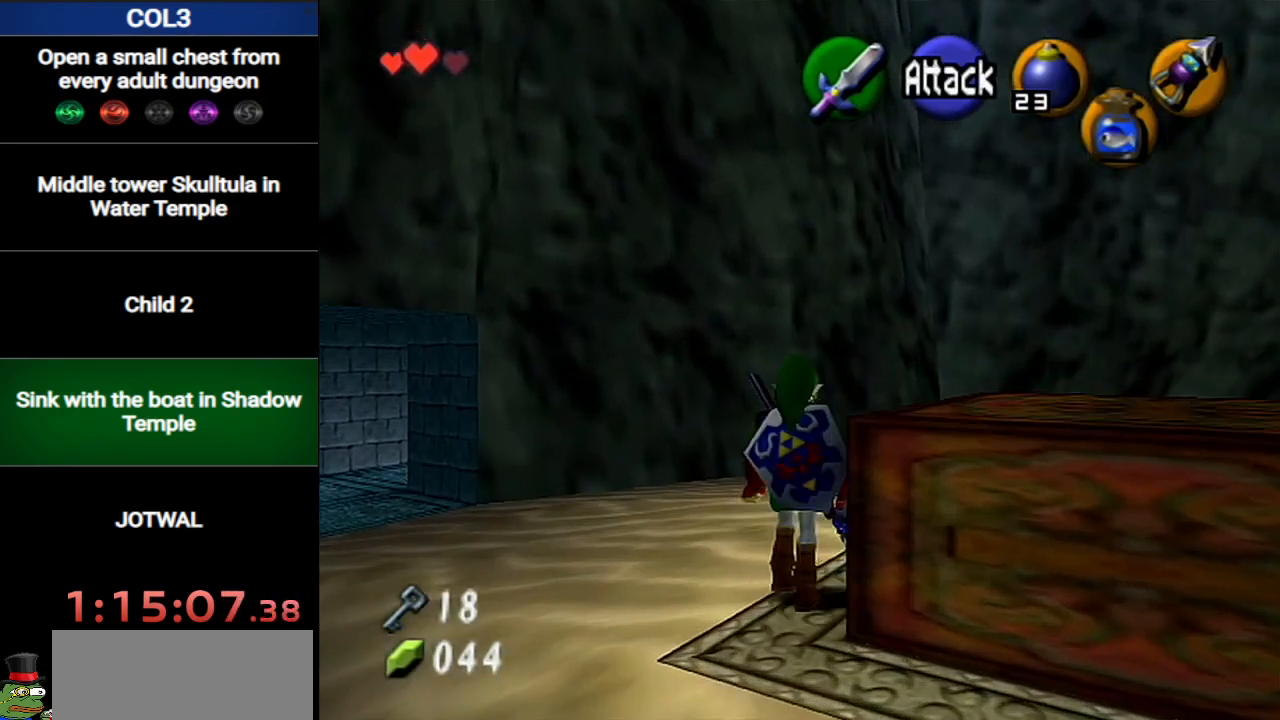
{"buttons": [], "left_stick": "up", "right_stick": "center", "events": [[251, "A", "down"], [251, "L1", "down"], [317, "A", "up"], [317, "left_stick", "up"], [401, "L1", "up"]]}
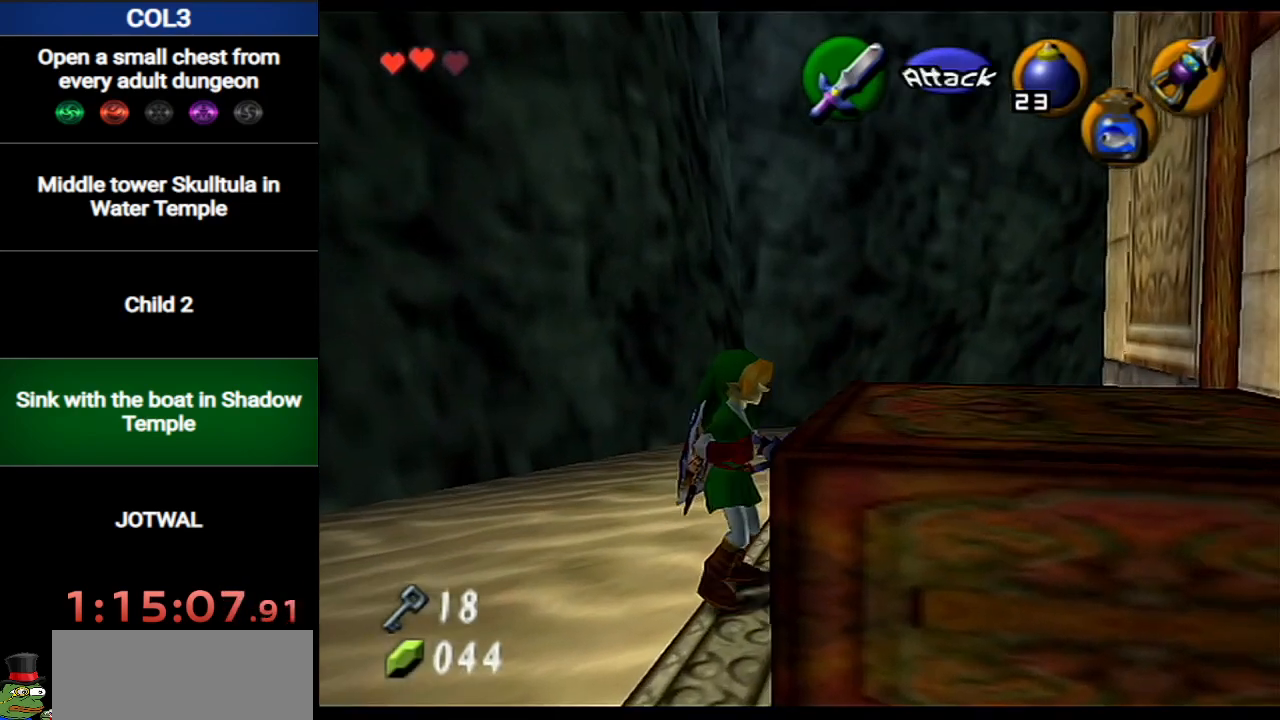
{"buttons": [], "left_stick": "up-right", "right_stick": "center", "events": [[317, "left_stick", "up-right"]]}
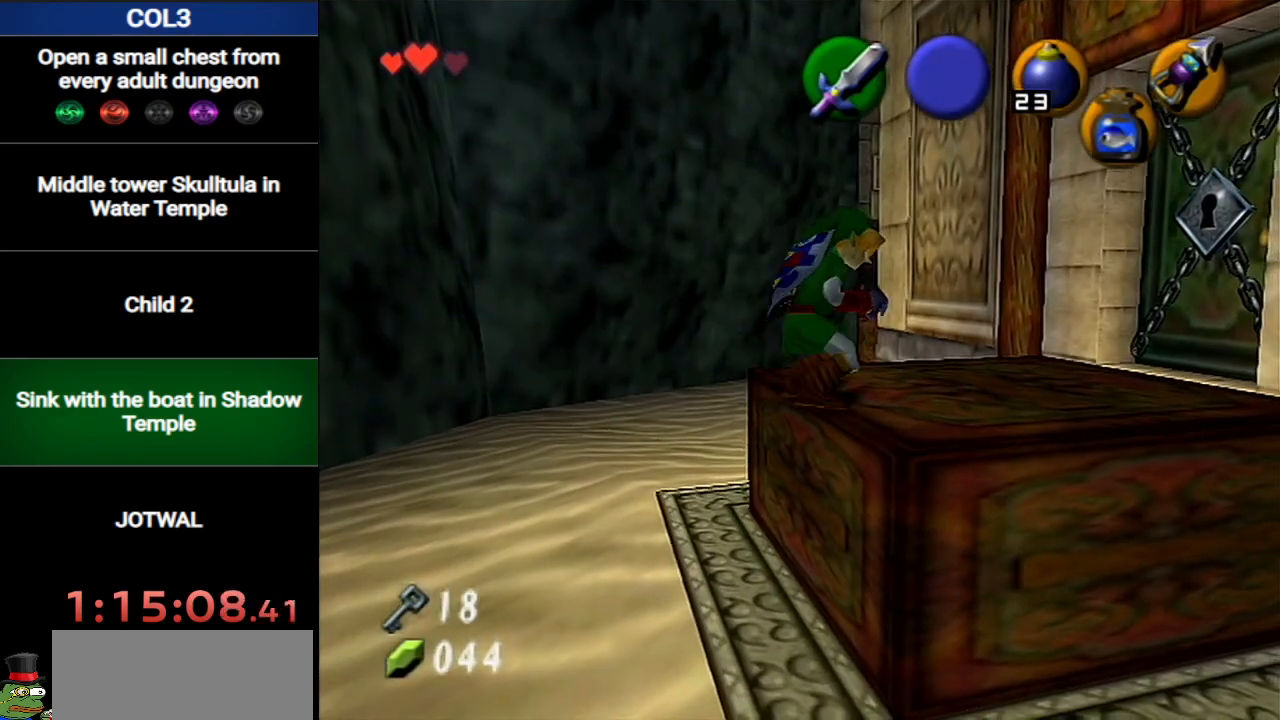
{"buttons": [], "left_stick": "up-right", "right_stick": "center", "events": []}
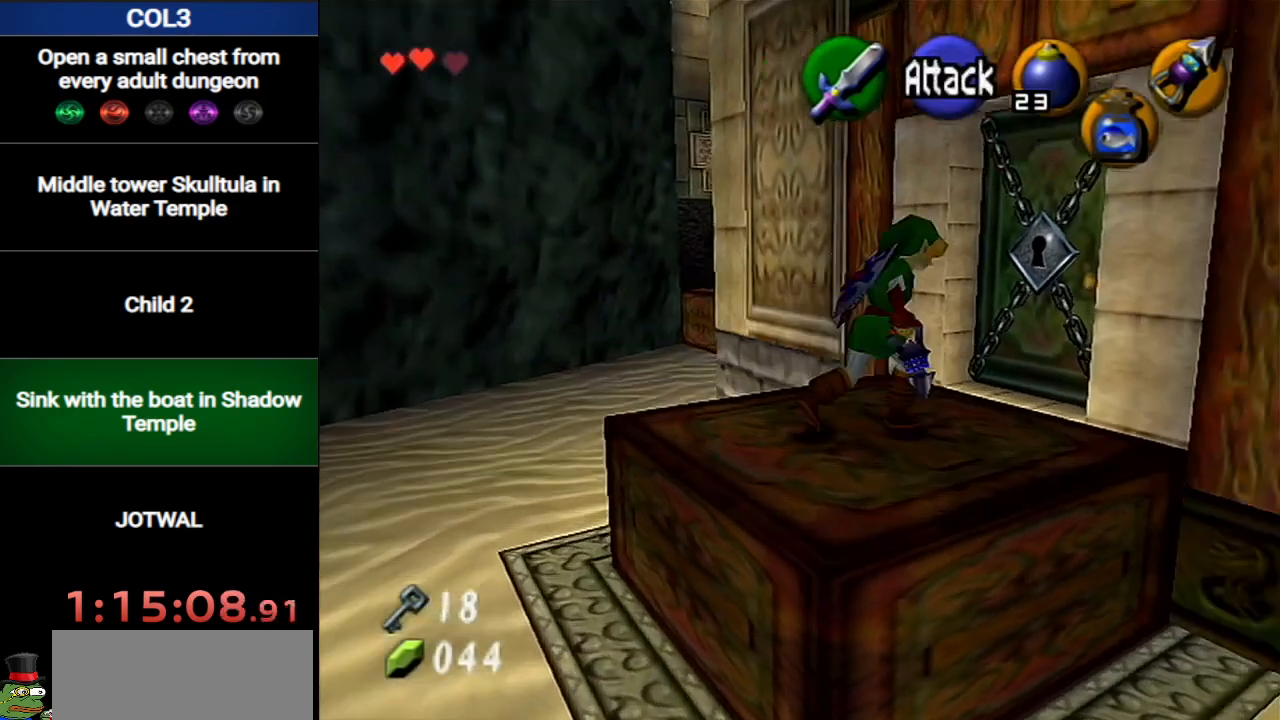
{"buttons": ["A"], "left_stick": "center", "right_stick": "center", "events": [[67, "left_stick", "up"], [167, "A", "down"], [184, "left_stick", "center"], [217, "A", "up"], [284, "A", "down"], [350, "A", "up"], [417, "A", "down"]]}
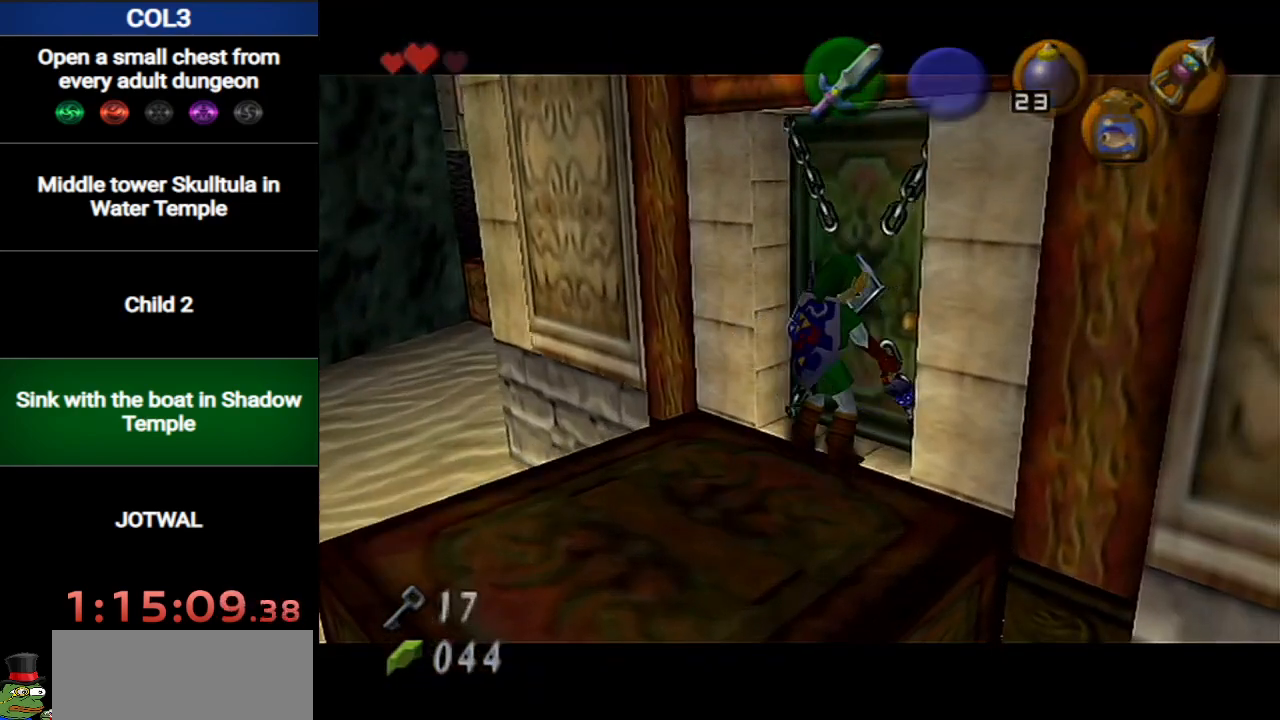
{"buttons": [], "left_stick": "center", "right_stick": "center", "events": [[134, "A", "up"]]}
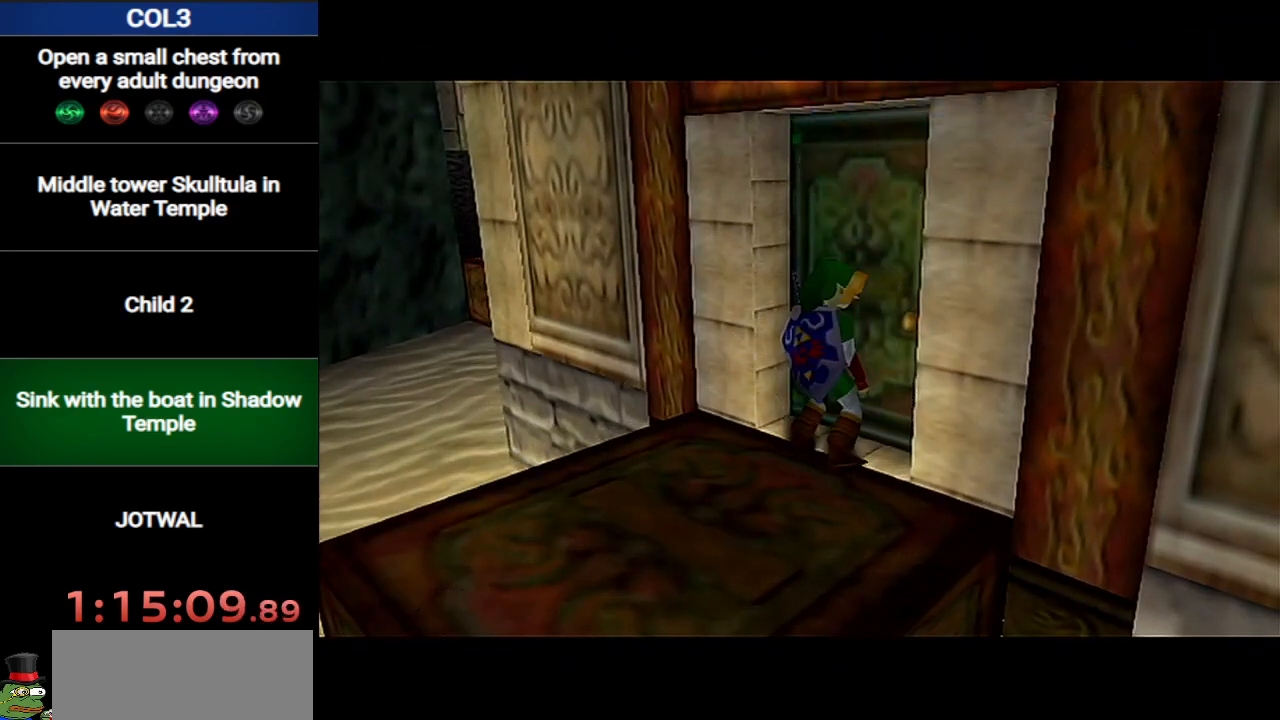
{"buttons": [], "left_stick": "center", "right_stick": "center", "events": []}
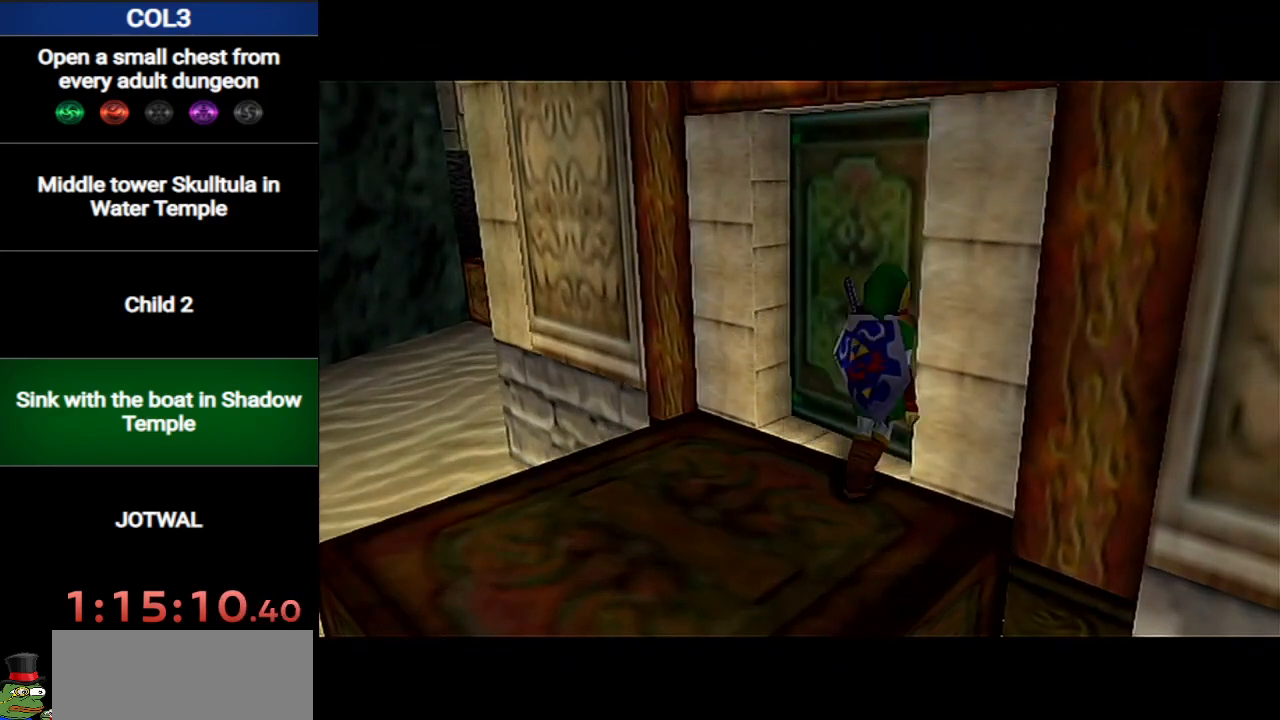
{"buttons": [], "left_stick": "center", "right_stick": "center", "events": []}
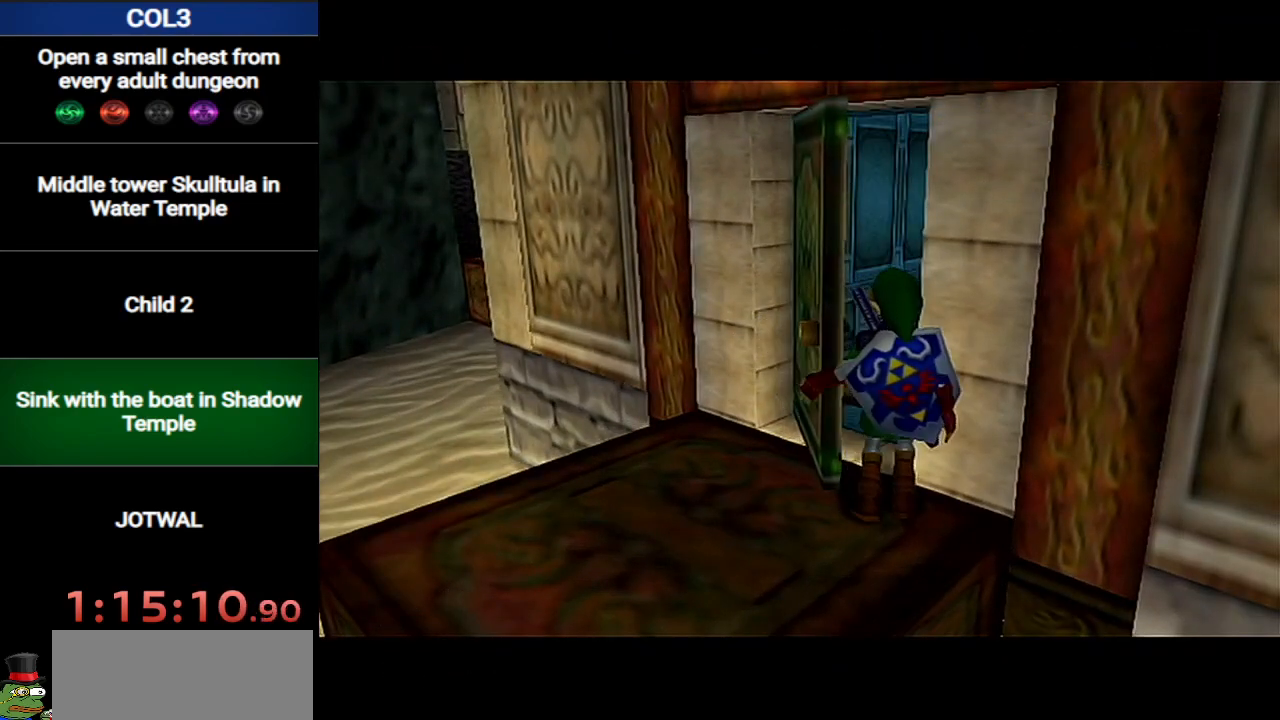
{"buttons": [], "left_stick": "center", "right_stick": "center", "events": []}
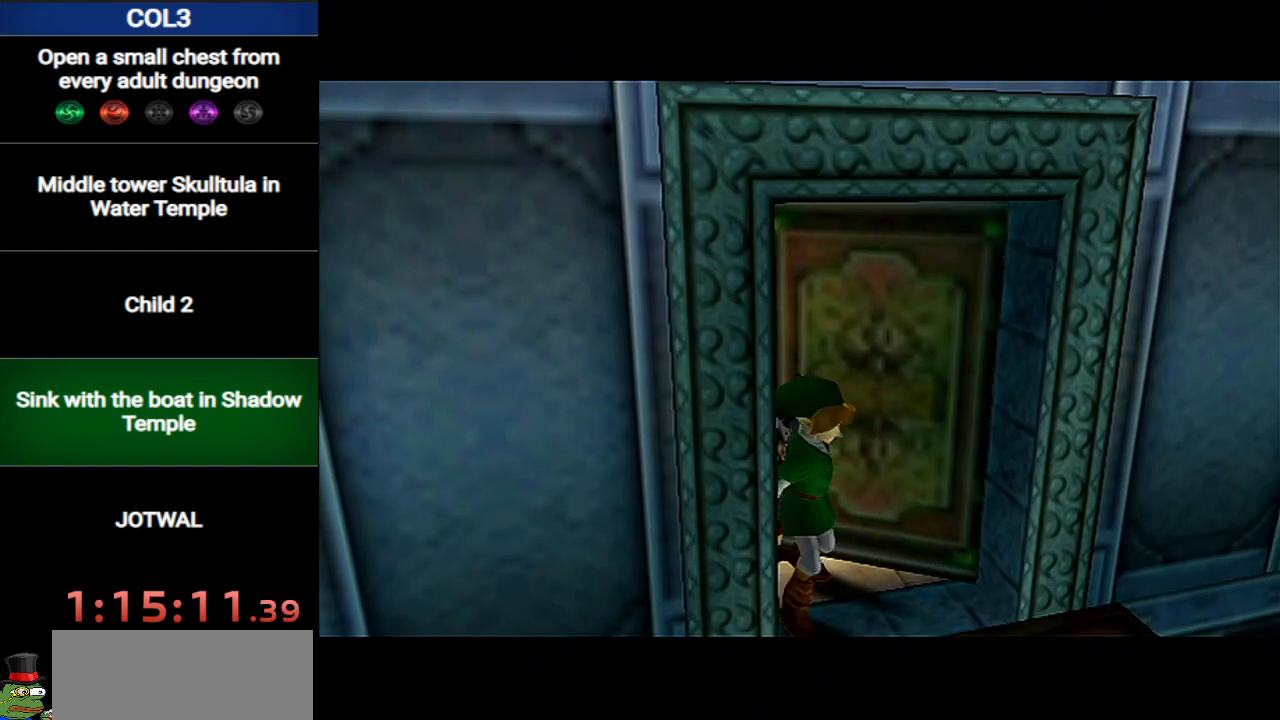
{"buttons": [], "left_stick": "center", "right_stick": "center", "events": []}
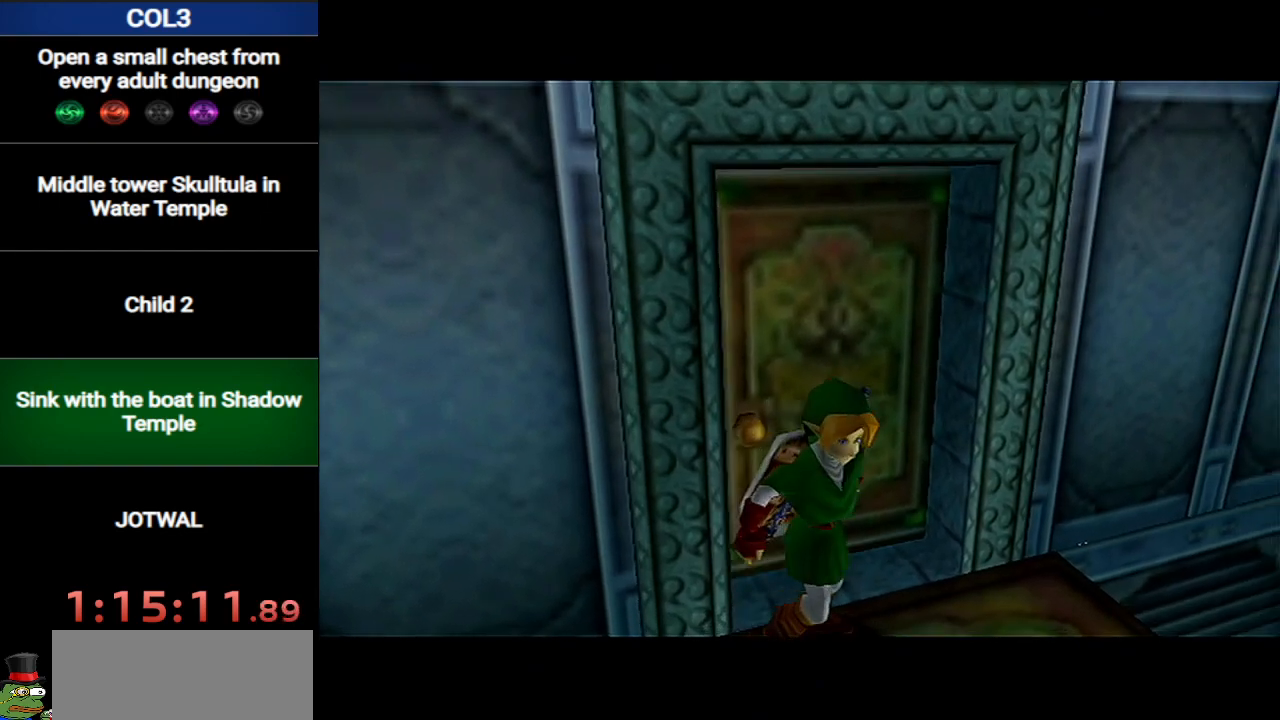
{"buttons": [], "left_stick": "center", "right_stick": "center", "events": []}
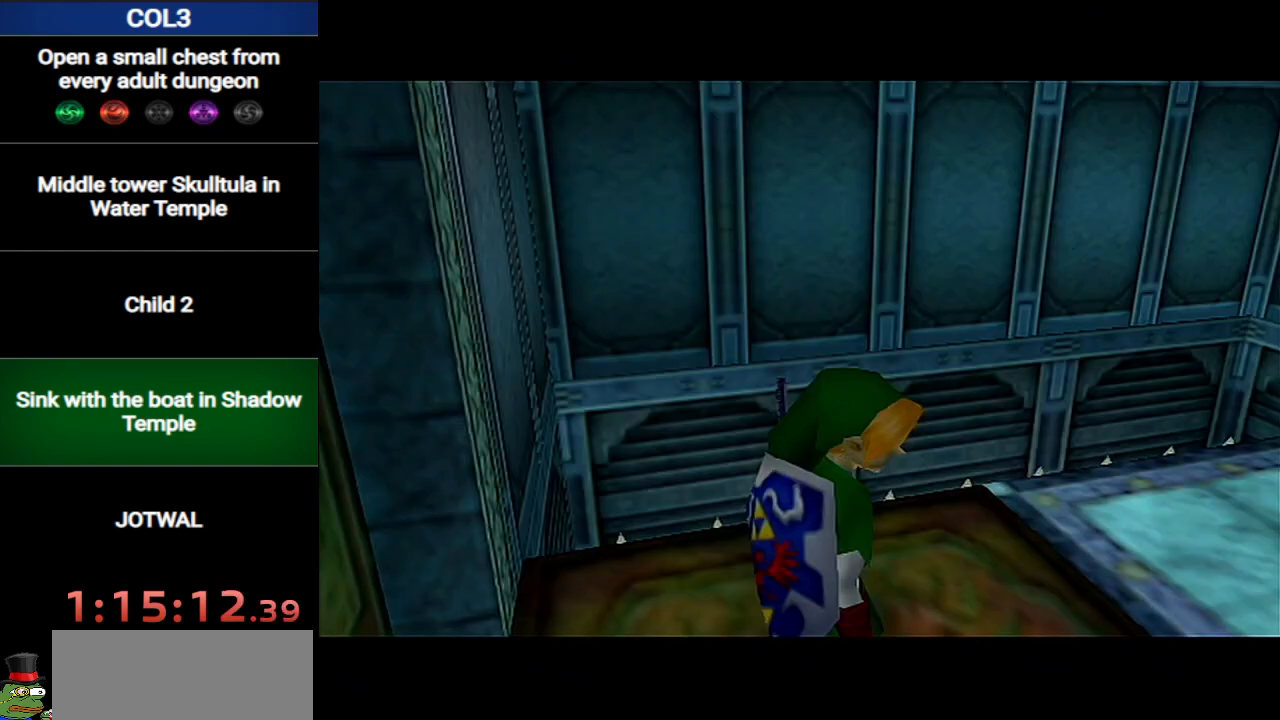
{"buttons": [], "left_stick": "up", "right_stick": "center", "events": [[467, "left_stick", "up"]]}
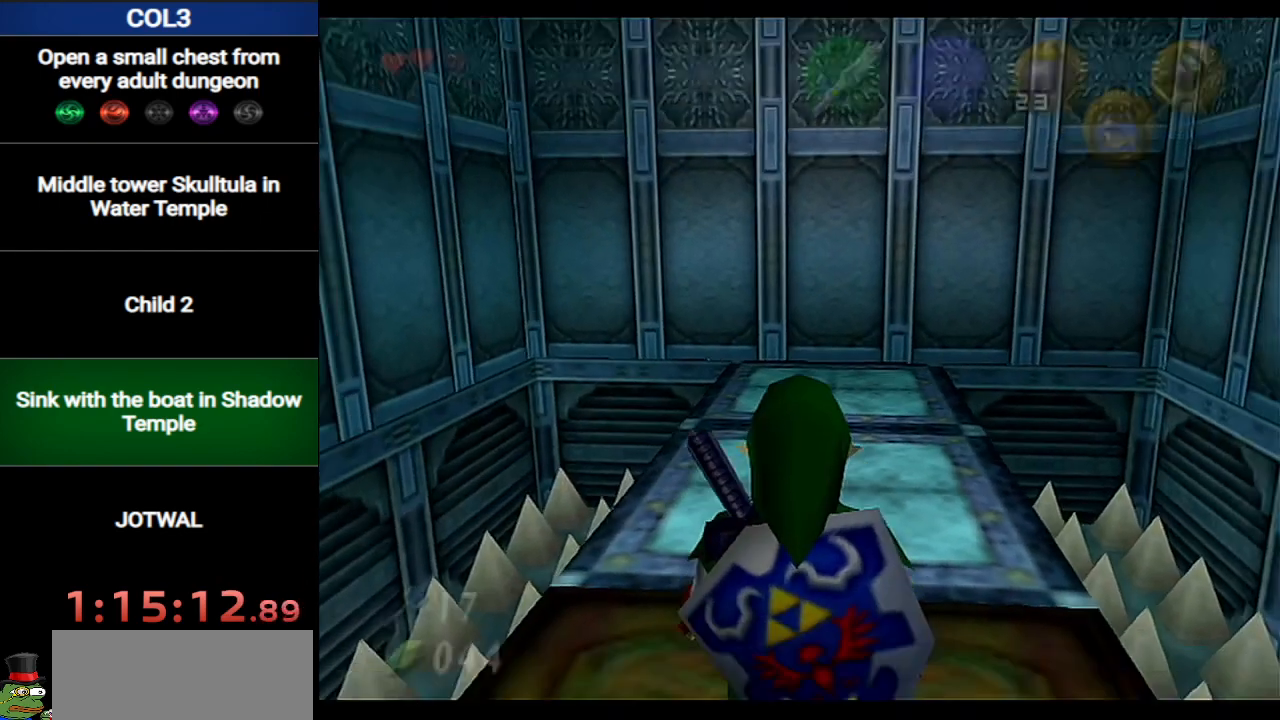
{"buttons": [], "left_stick": "up", "right_stick": "center", "events": [[184, "A", "down"], [434, "A", "up"]]}
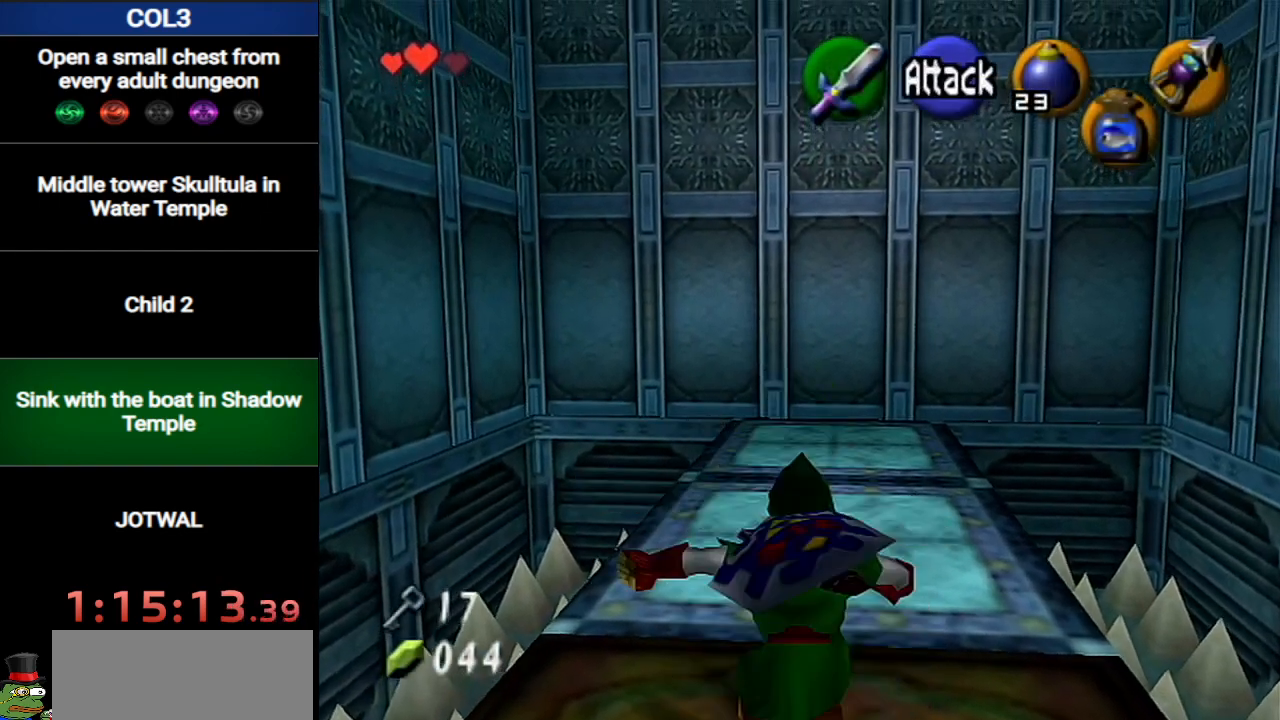
{"buttons": [], "left_stick": "up-right", "right_stick": "center", "events": [[283, "left_stick", "up-right"]]}
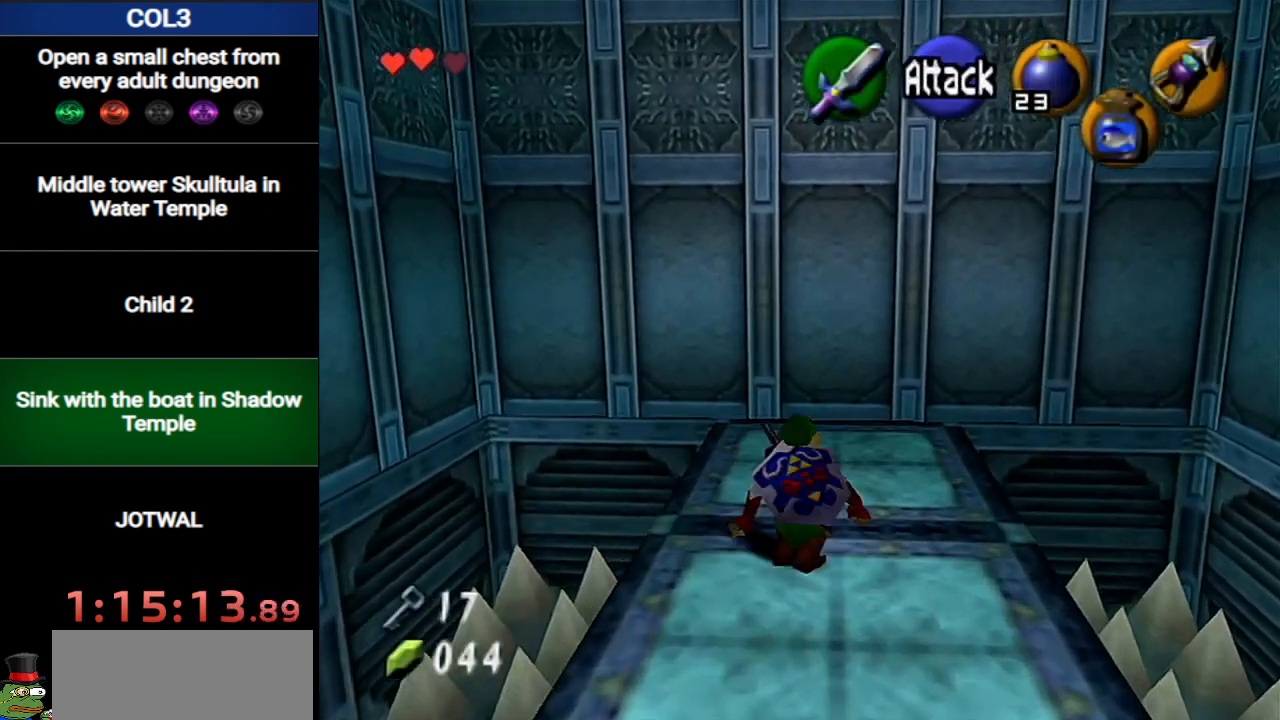
{"buttons": [], "left_stick": "center", "right_stick": "center", "events": [[401, "R1", "down"], [434, "left_stick", "center"], [484, "R1", "up"]]}
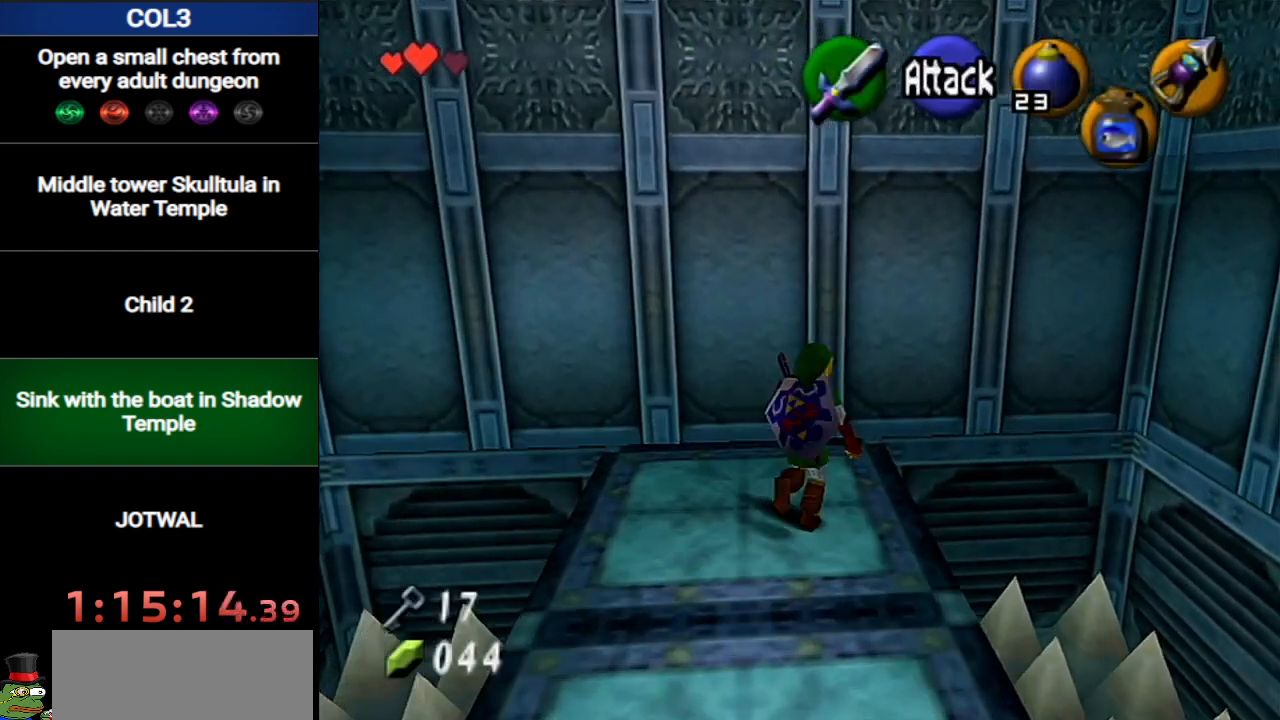
{"buttons": ["X"], "left_stick": "center", "right_stick": "center", "events": [[83, "left_stick", "down"], [183, "X", "down"], [200, "left_stick", "center"]]}
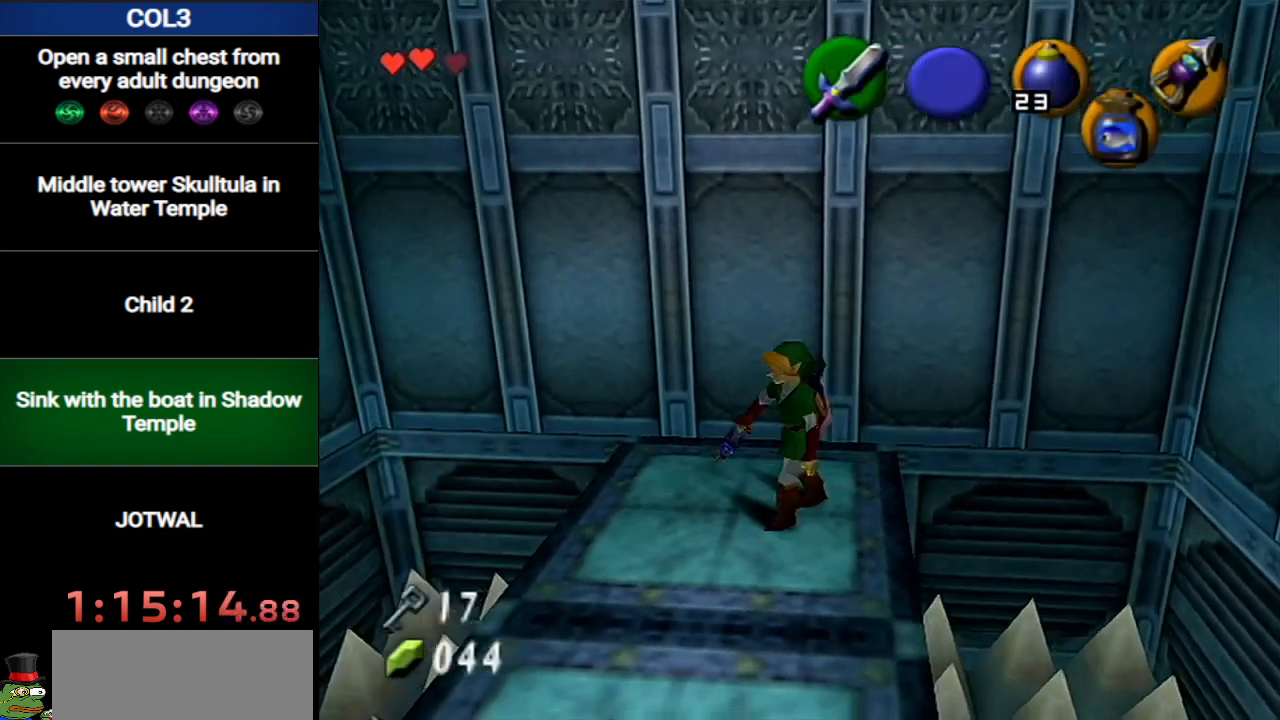
{"buttons": ["X"], "left_stick": "down-left", "right_stick": "center", "events": [[301, "left_stick", "down-left"]]}
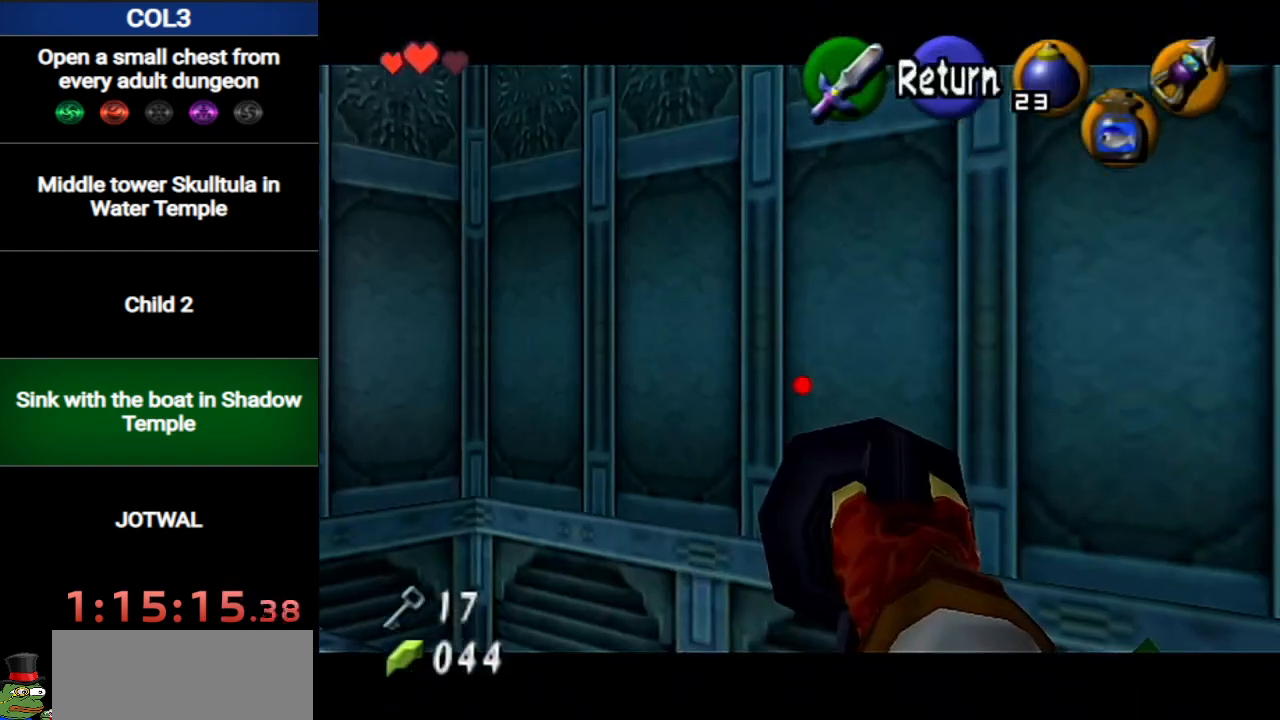
{"buttons": ["X"], "left_stick": "down", "right_stick": "center", "events": [[300, "left_stick", "down"]]}
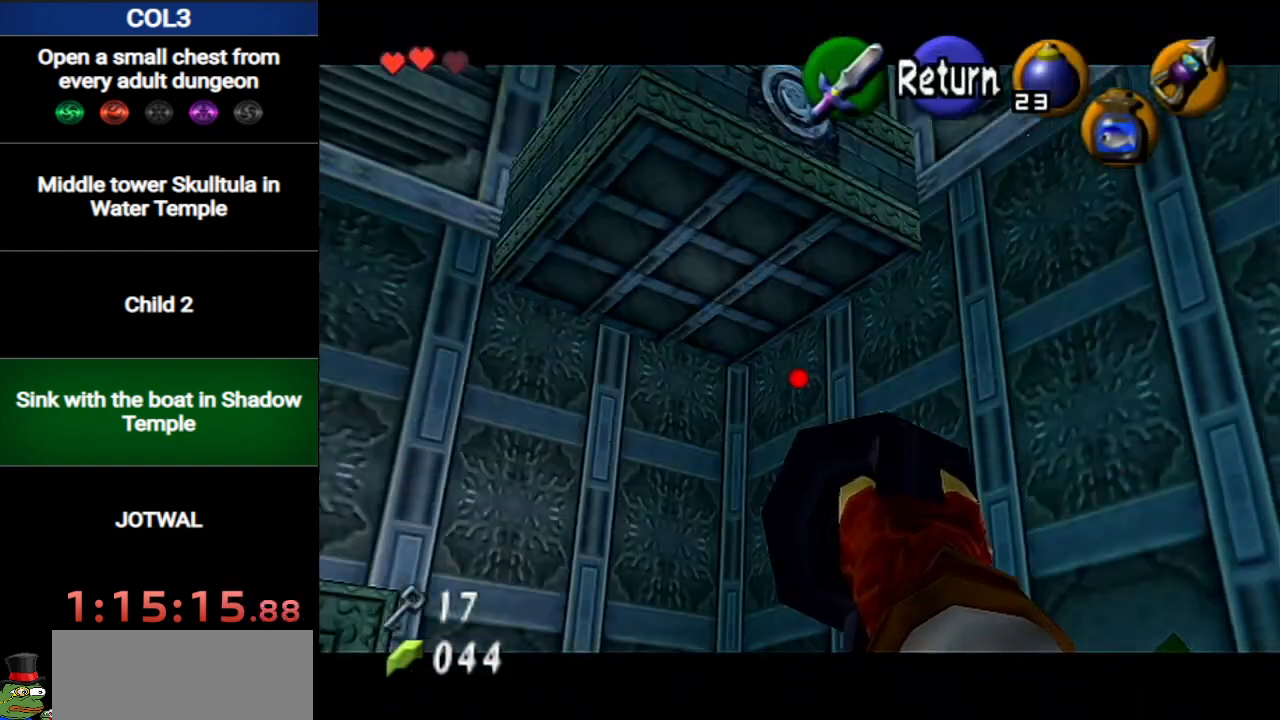
{"buttons": ["X"], "left_stick": "down", "right_stick": "center", "events": [[17, "left_stick", "center"], [367, "left_stick", "down"]]}
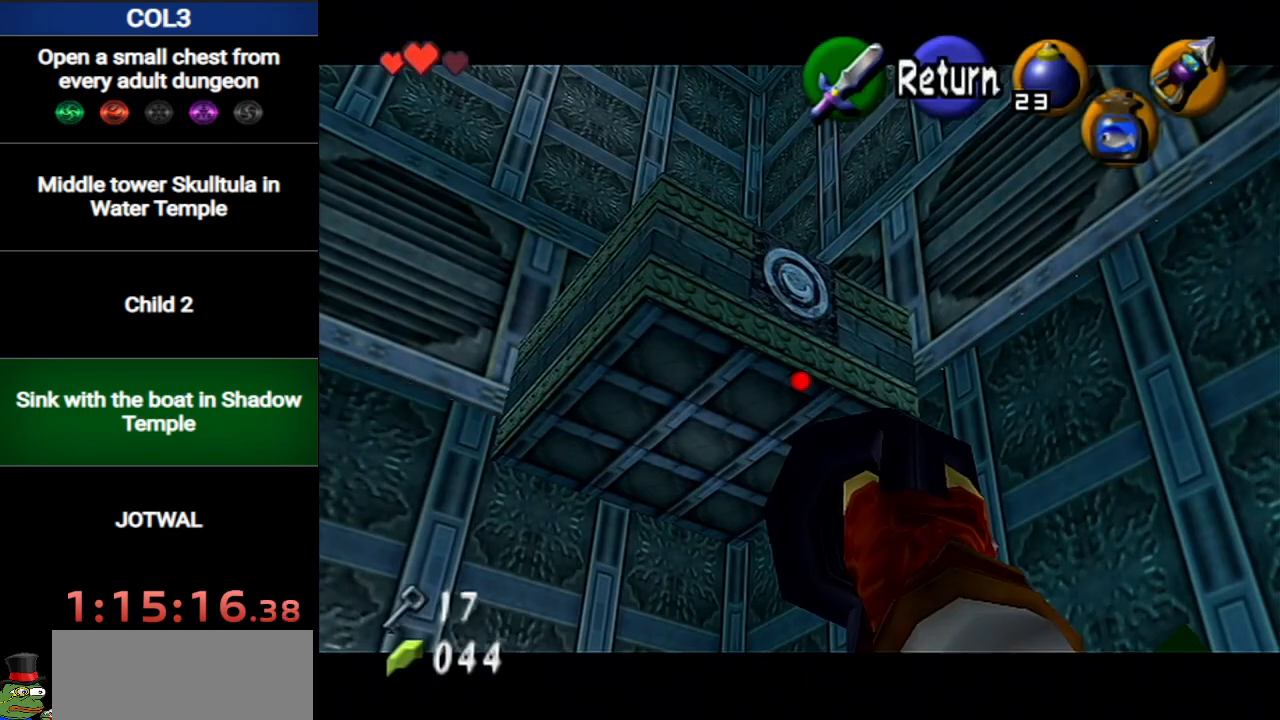
{"buttons": ["X"], "left_stick": "down", "right_stick": "center", "events": [[117, "left_stick", "center"], [417, "left_stick", "down"]]}
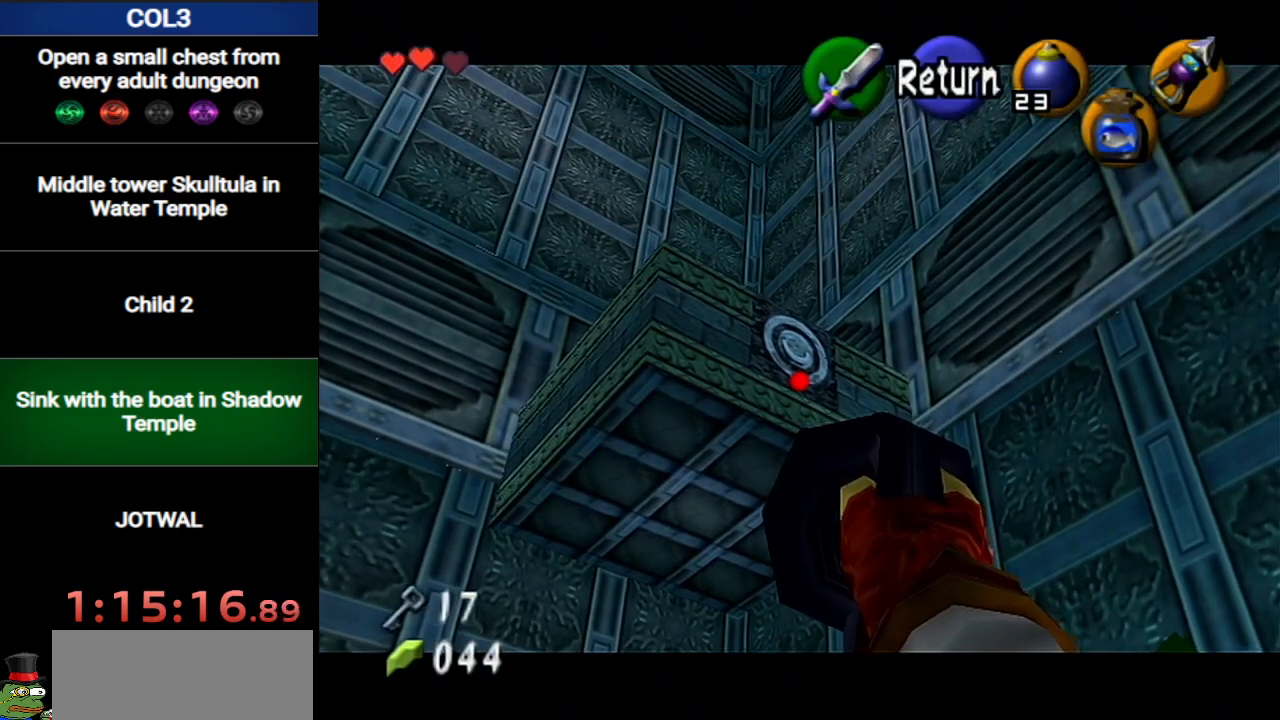
{"buttons": [], "left_stick": "up", "right_stick": "center", "events": [[50, "left_stick", "center"], [84, "X", "up"], [467, "left_stick", "up"]]}
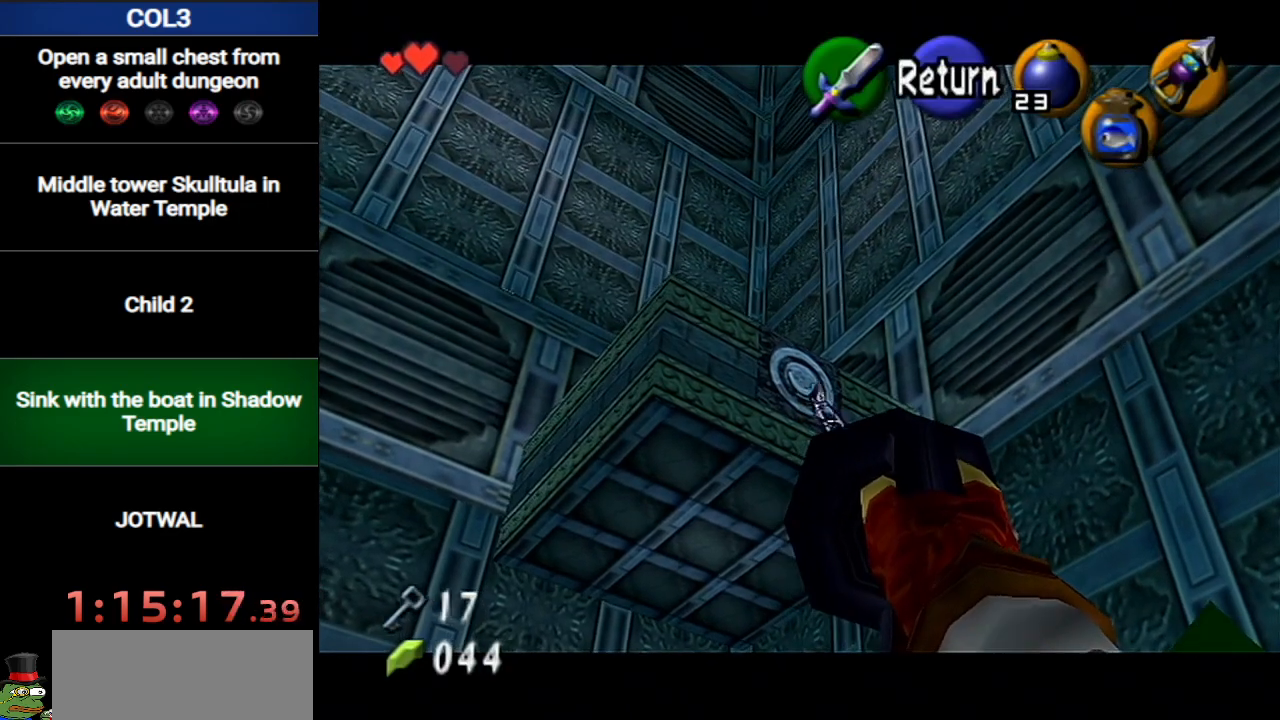
{"buttons": [], "left_stick": "up", "right_stick": "center", "events": []}
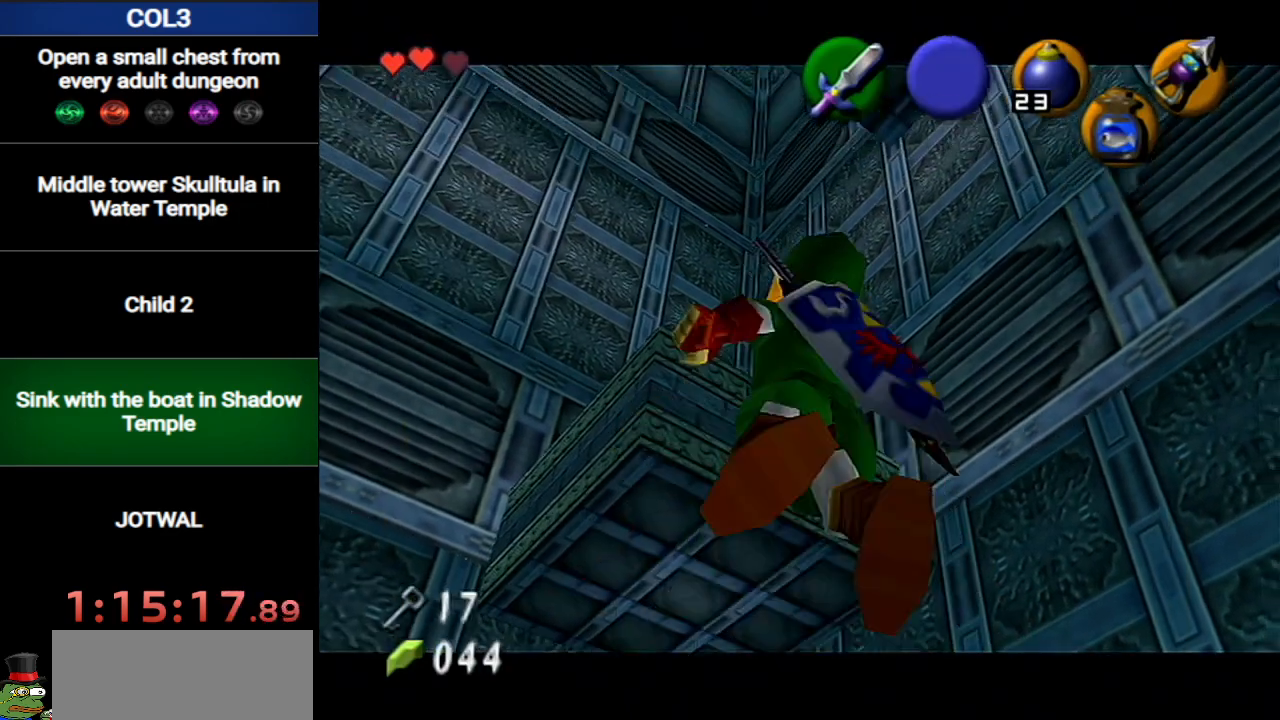
{"buttons": ["L1"], "left_stick": "up", "right_stick": "center", "events": [[301, "L1", "down"]]}
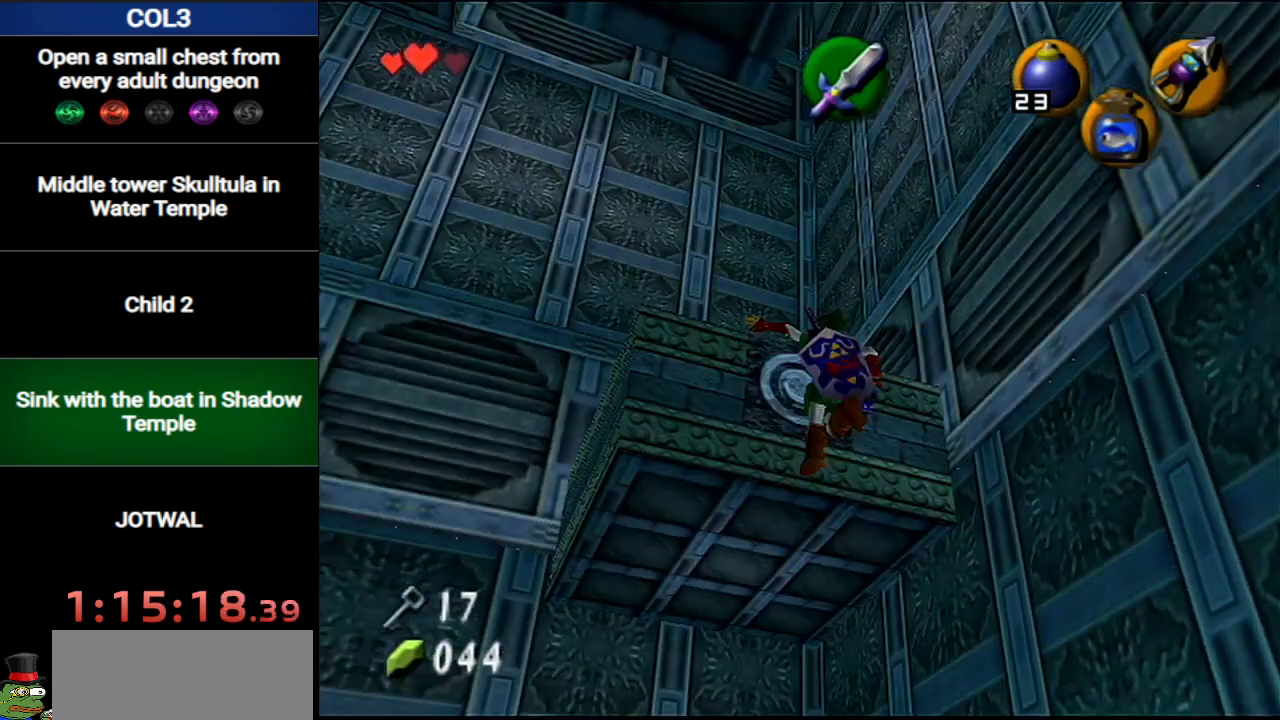
{"buttons": [], "left_stick": "up", "right_stick": "center", "events": [[167, "L1", "up"]]}
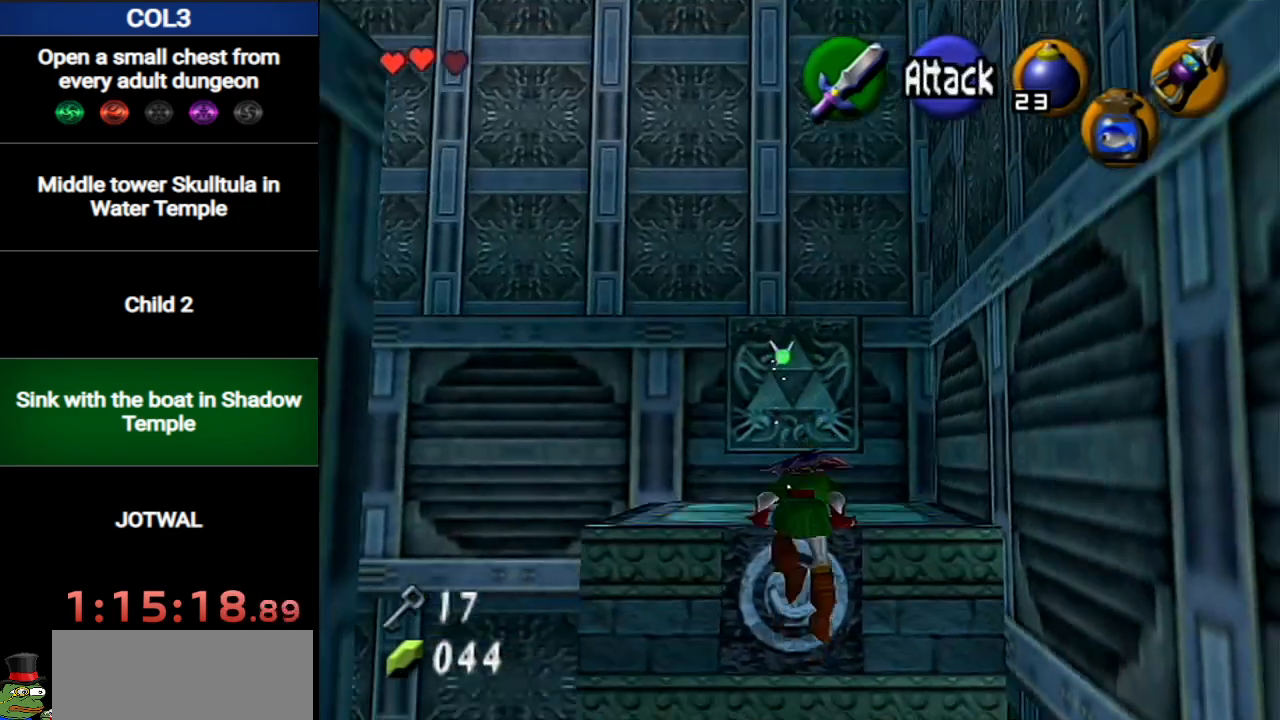
{"buttons": [], "left_stick": "up", "right_stick": "center", "events": []}
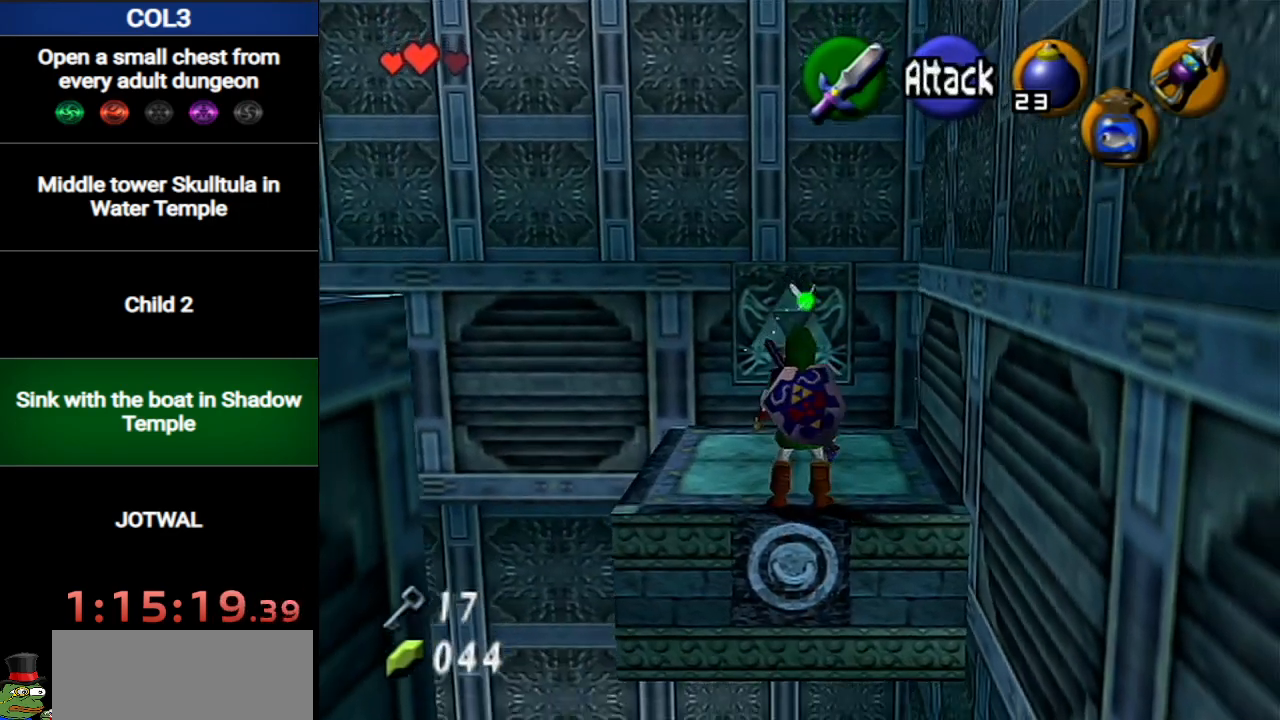
{"buttons": [], "left_stick": "center", "right_stick": "center", "events": [[300, "R1", "down"], [417, "left_stick", "center"], [450, "R1", "up"]]}
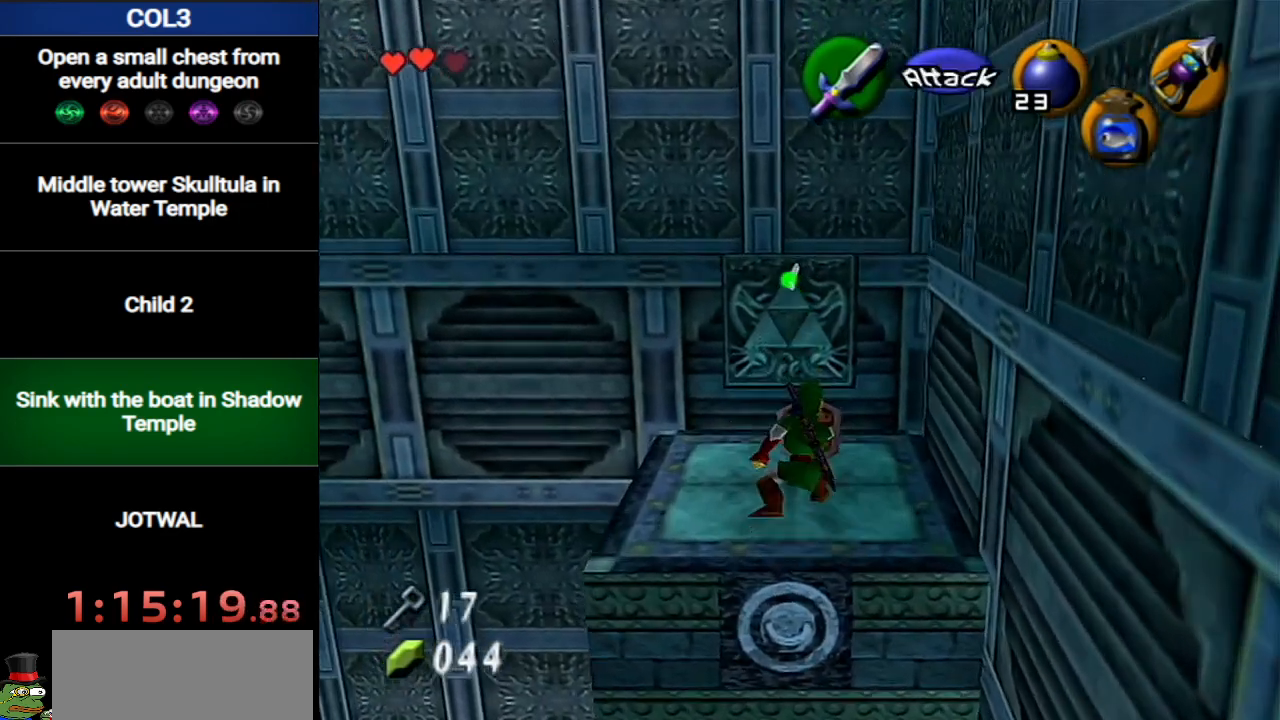
{"buttons": ["X"], "left_stick": "center", "right_stick": "center", "events": [[17, "left_stick", "down-left"], [150, "left_stick", "center"], [167, "X", "down"]]}
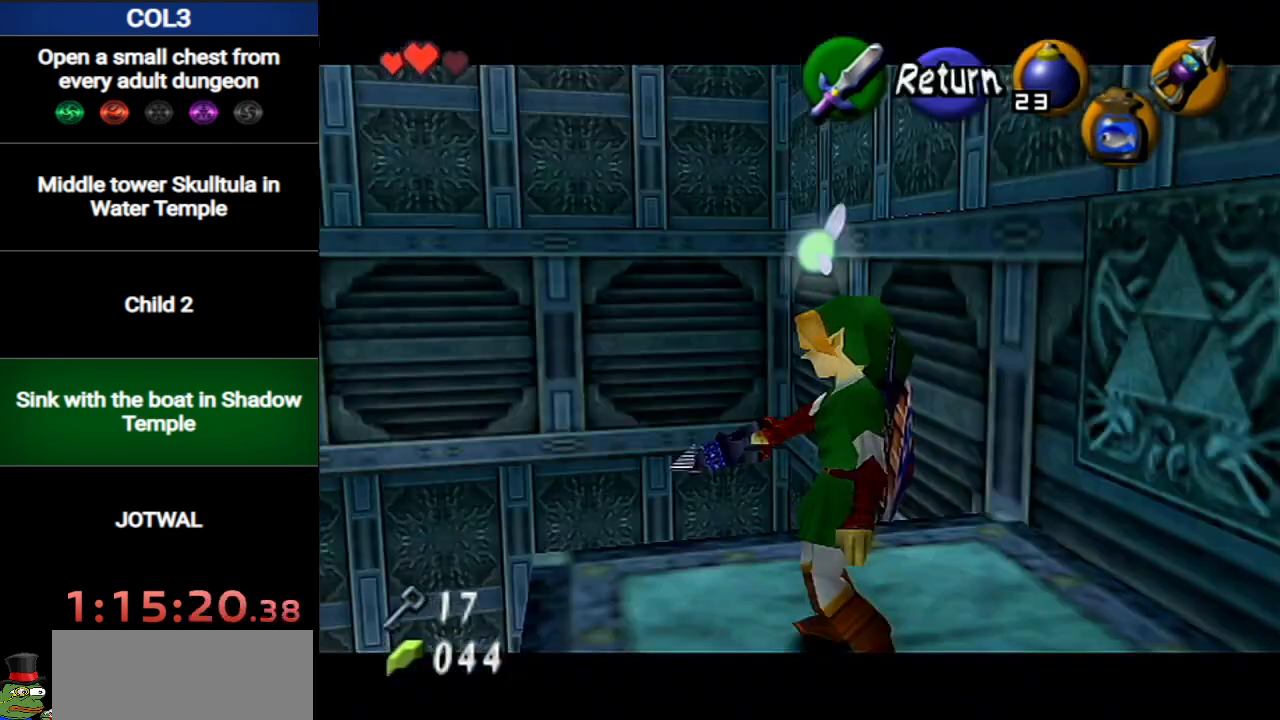
{"buttons": ["X"], "left_stick": "down", "right_stick": "center", "events": [[183, "left_stick", "down"]]}
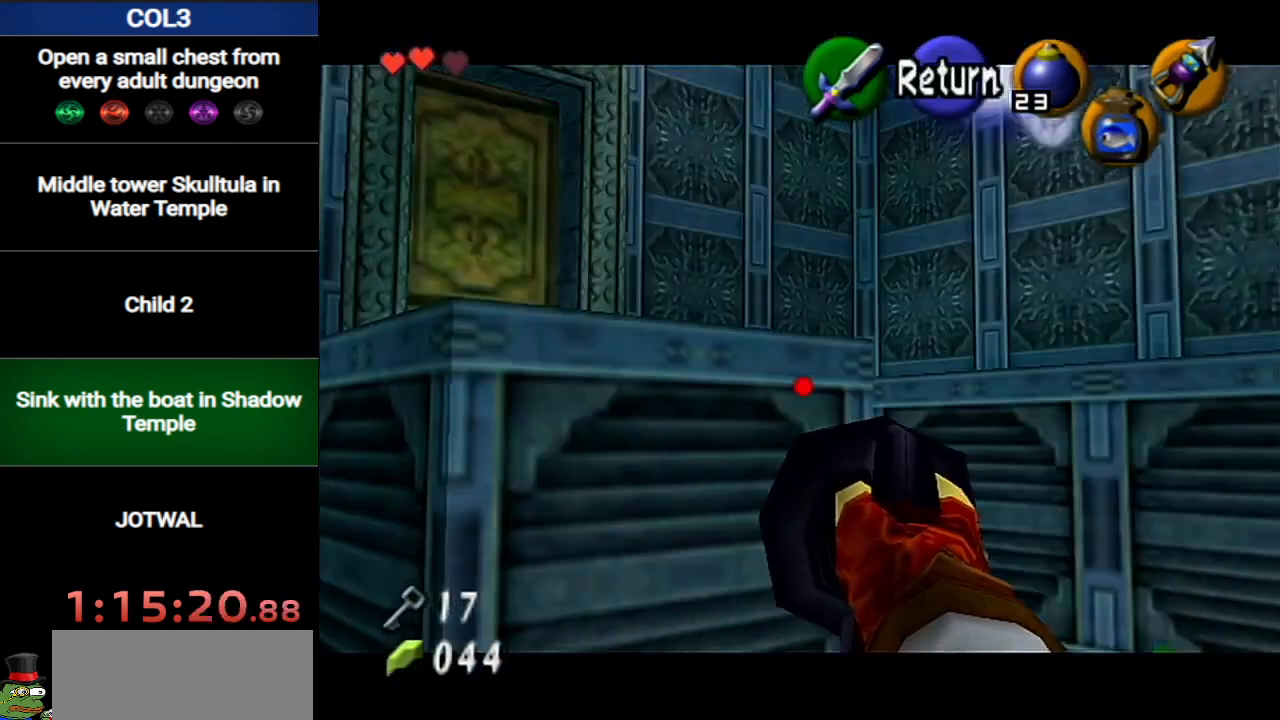
{"buttons": ["X"], "left_stick": "center", "right_stick": "center", "events": [[451, "left_stick", "center"]]}
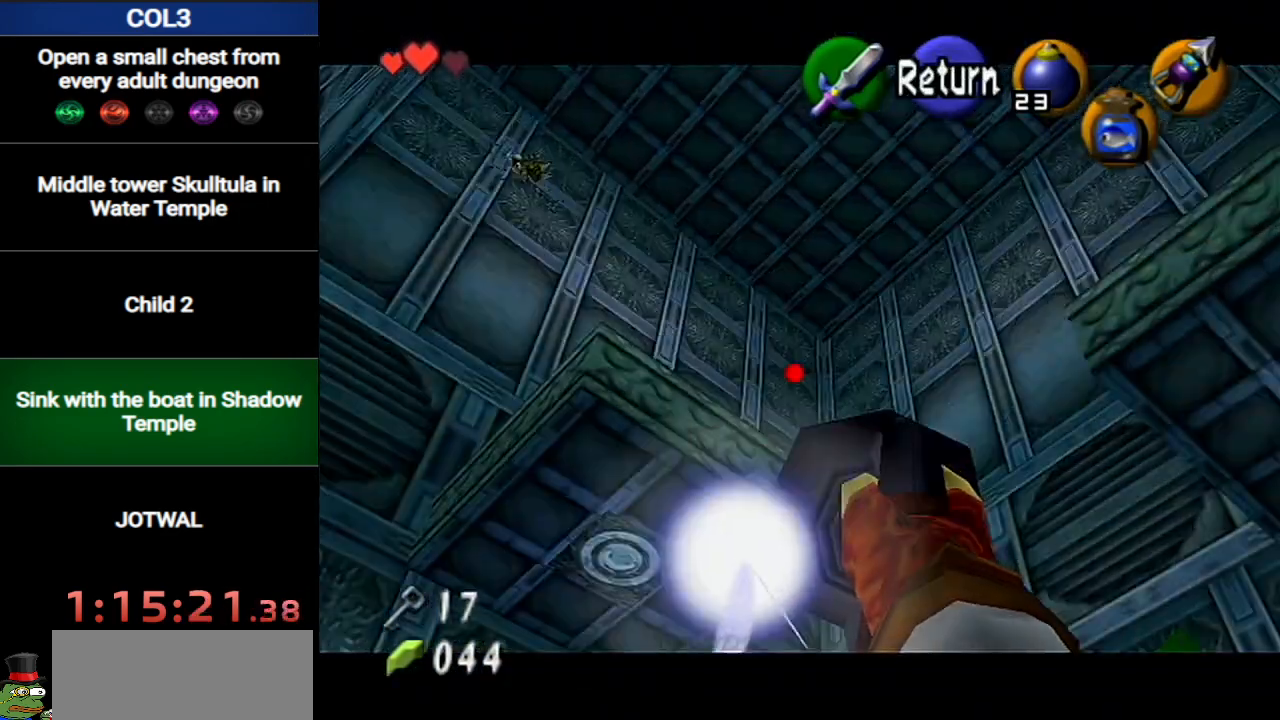
{"buttons": ["X"], "left_stick": "center", "right_stick": "center", "events": [[200, "left_stick", "right"], [400, "left_stick", "center"]]}